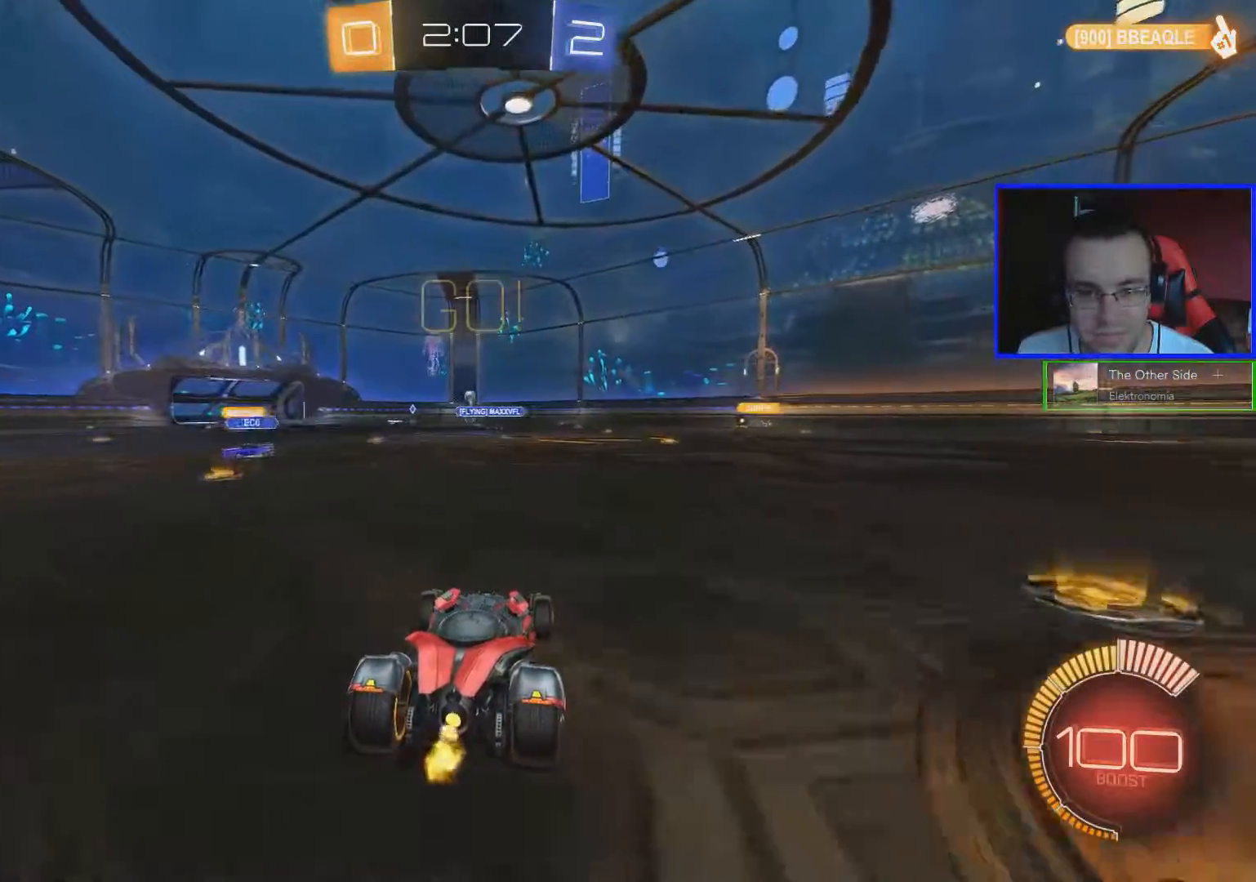
Gameplay with a controller (Xbox layout); each line is a JSON object with the inputs held at the frame after it. "events" lists button and stick changes between this image and that frame as [ms after this image, input, new state], when the widget could be followed in between.
{"buttons": ["R2"], "left_stick": "center", "right_stick": "center", "events": [[201, "left_stick", "down-right"], [351, "left_stick", "center"]]}
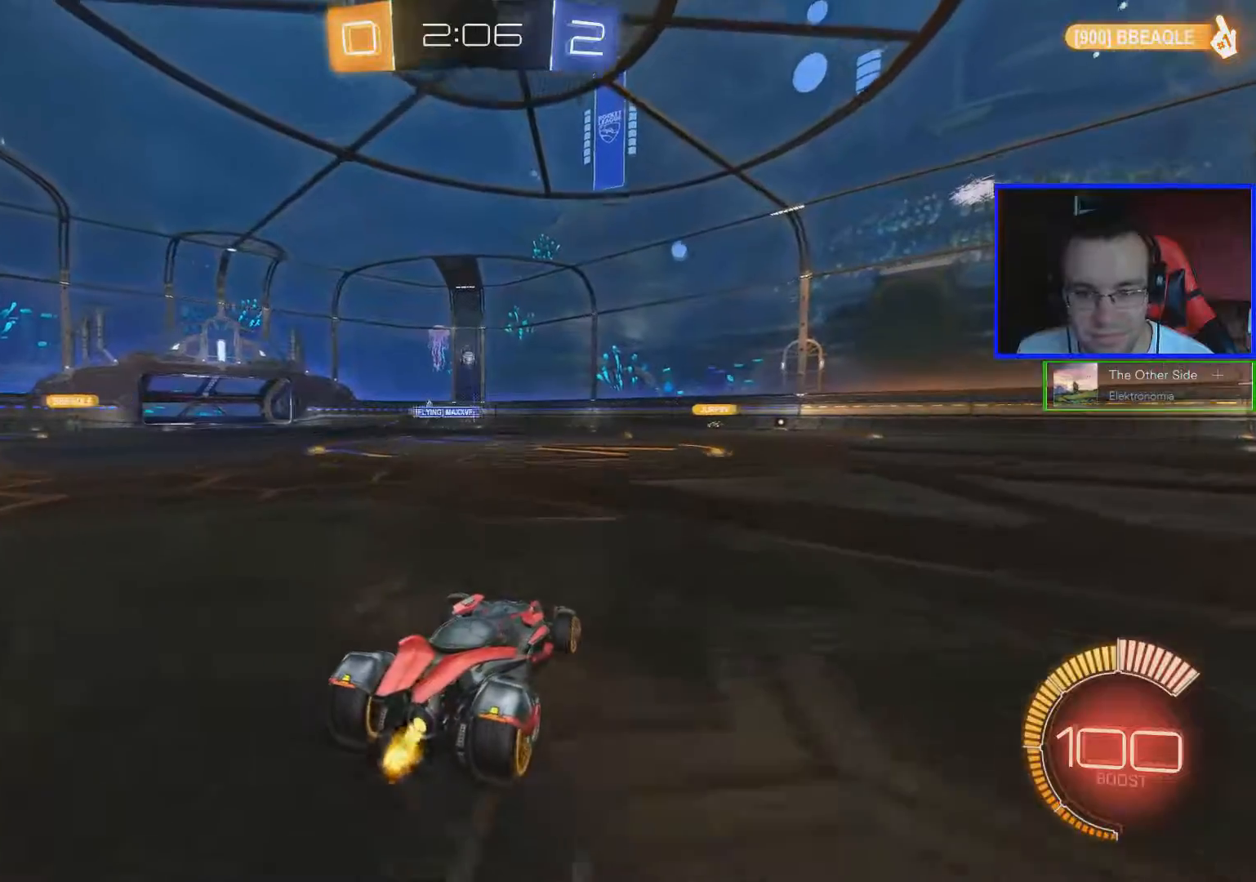
{"buttons": ["R2"], "left_stick": "down-right", "right_stick": "center", "events": [[450, "left_stick", "down-right"]]}
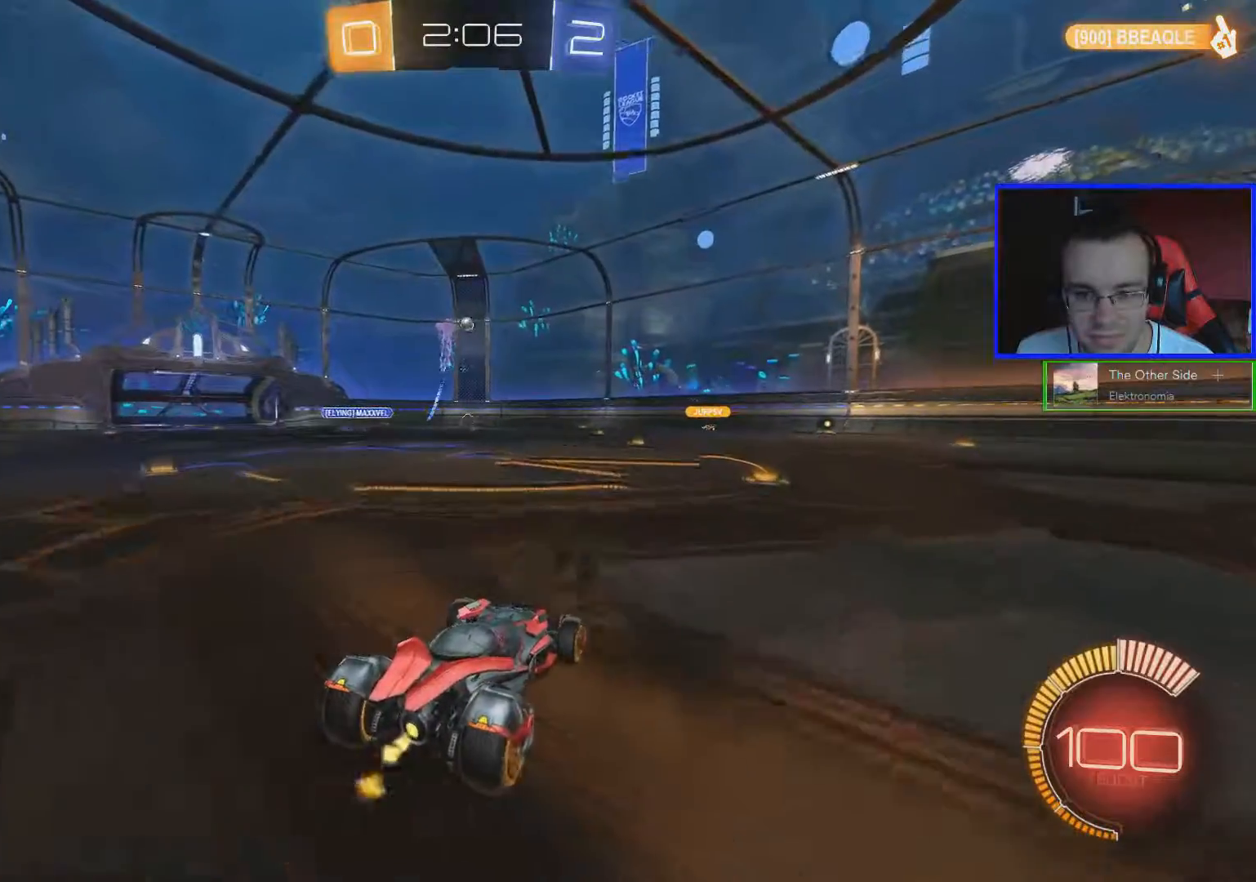
{"buttons": ["R2"], "left_stick": "left", "right_stick": "center", "events": [[101, "left_stick", "center"], [434, "left_stick", "left"]]}
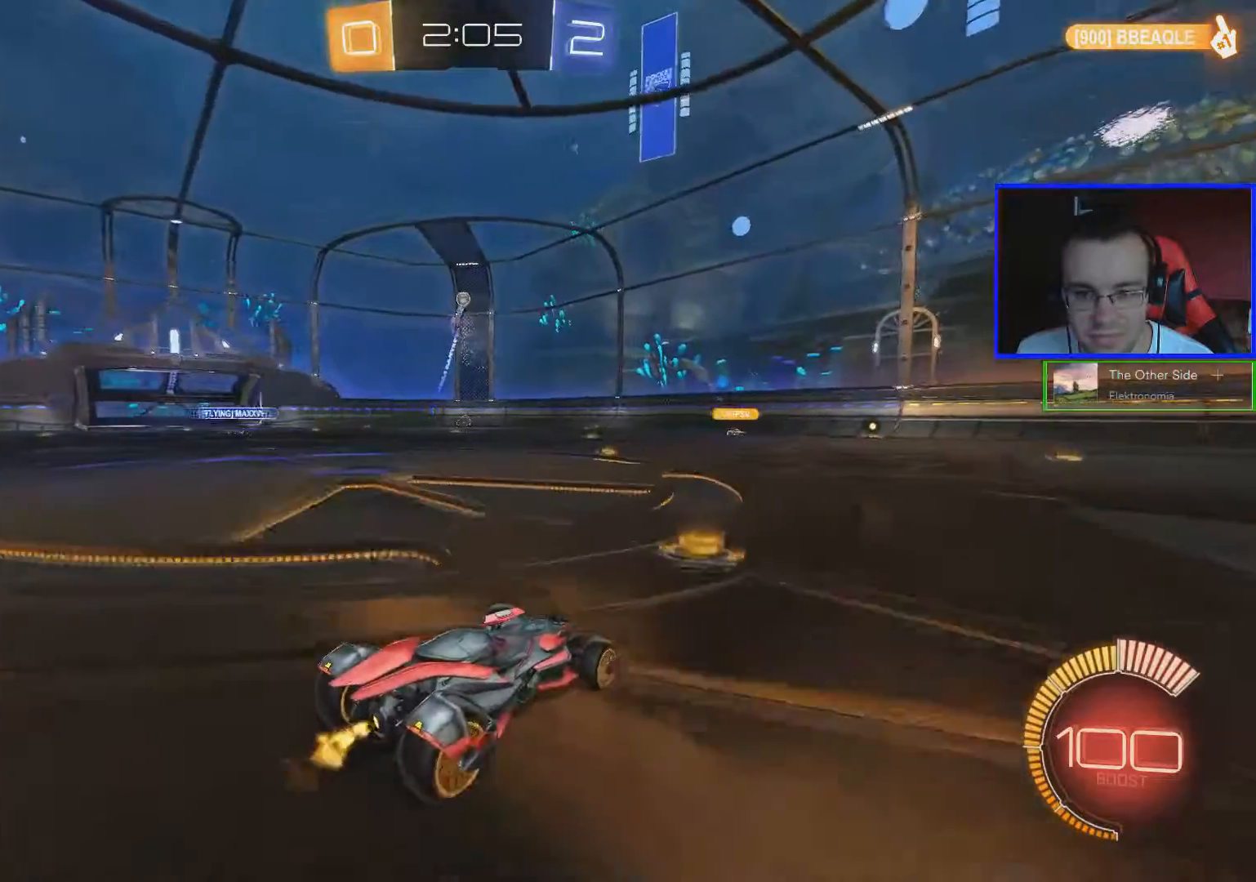
{"buttons": ["R2"], "left_stick": "center", "right_stick": "center", "events": [[484, "left_stick", "center"]]}
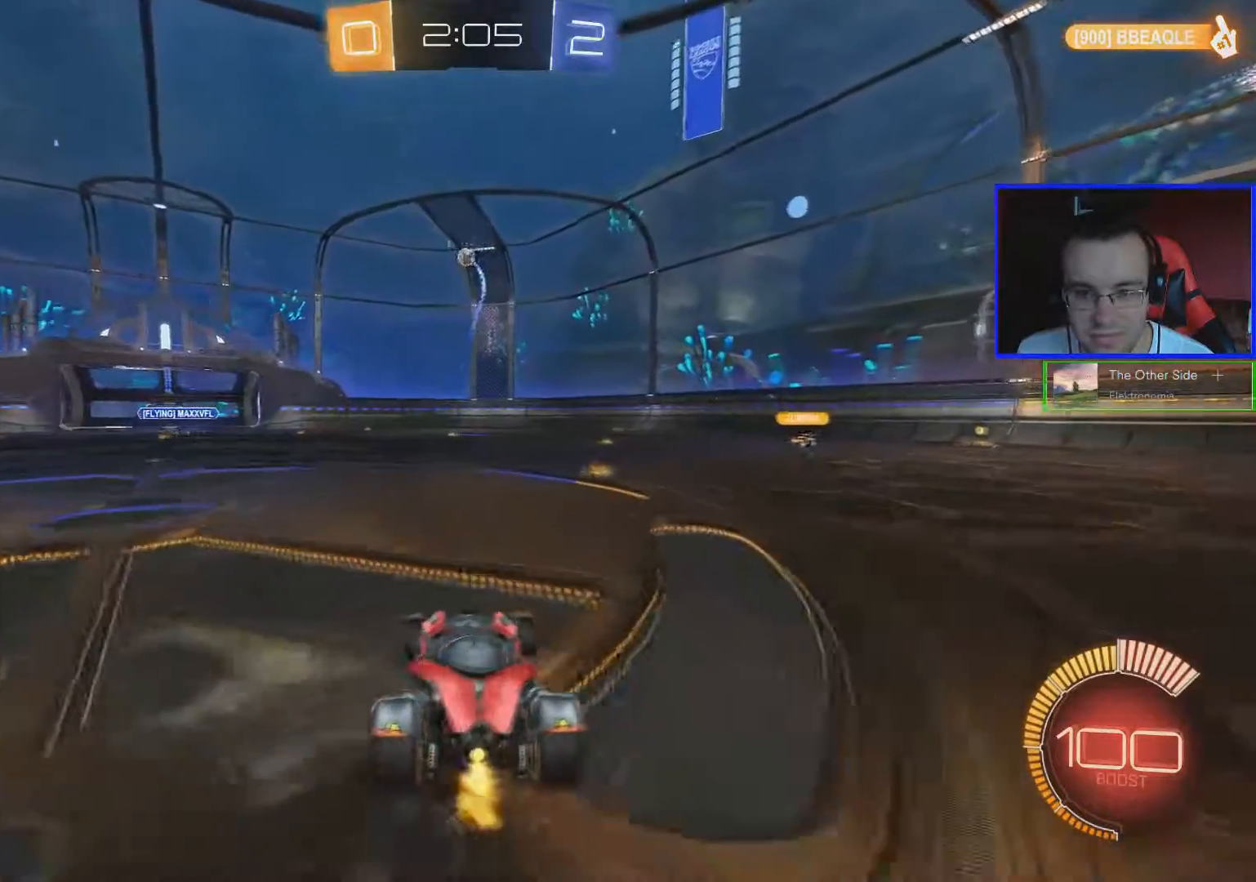
{"buttons": [], "left_stick": "center", "right_stick": "center", "events": [[201, "R2", "up"]]}
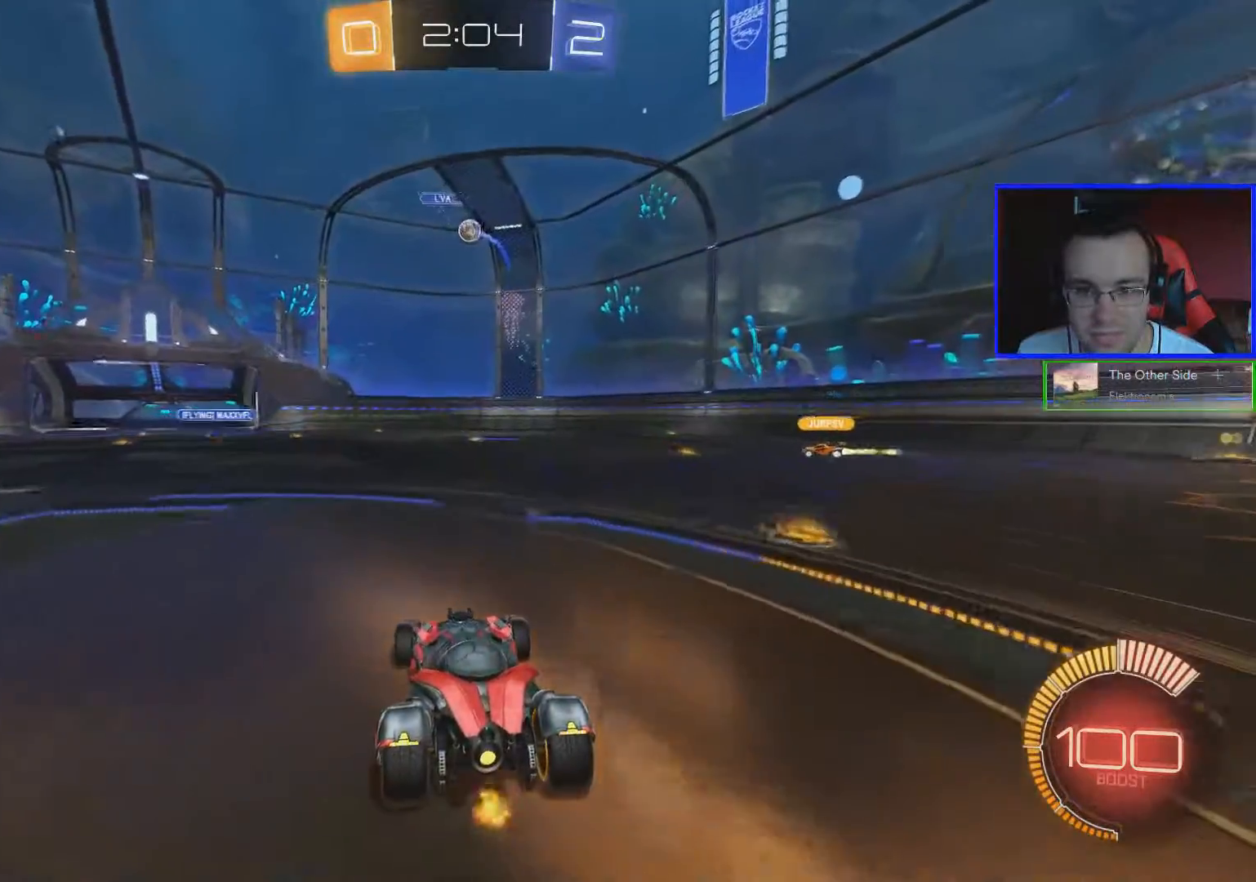
{"buttons": ["R2"], "left_stick": "right", "right_stick": "center", "events": [[67, "left_stick", "right"], [133, "R2", "down"]]}
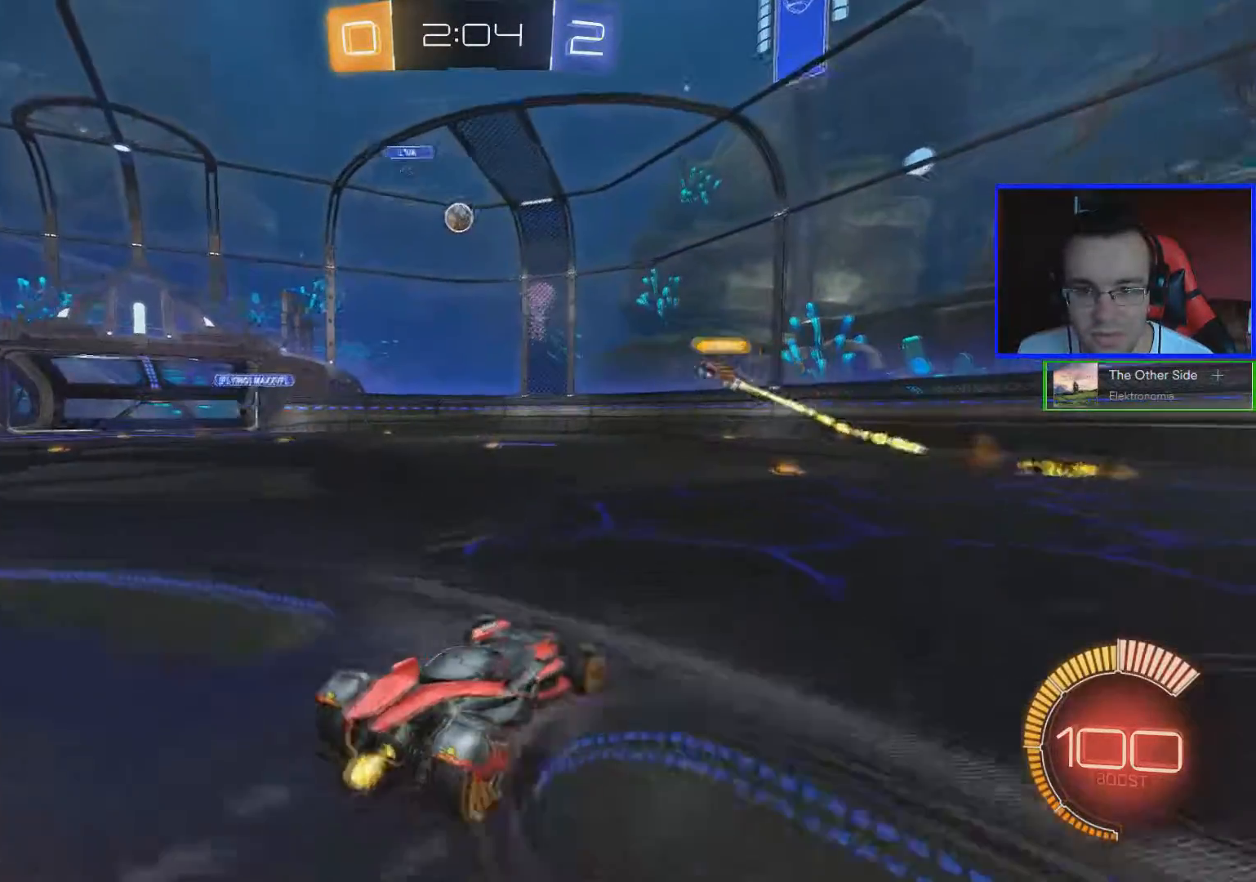
{"buttons": ["R2"], "left_stick": "right", "right_stick": "center", "events": []}
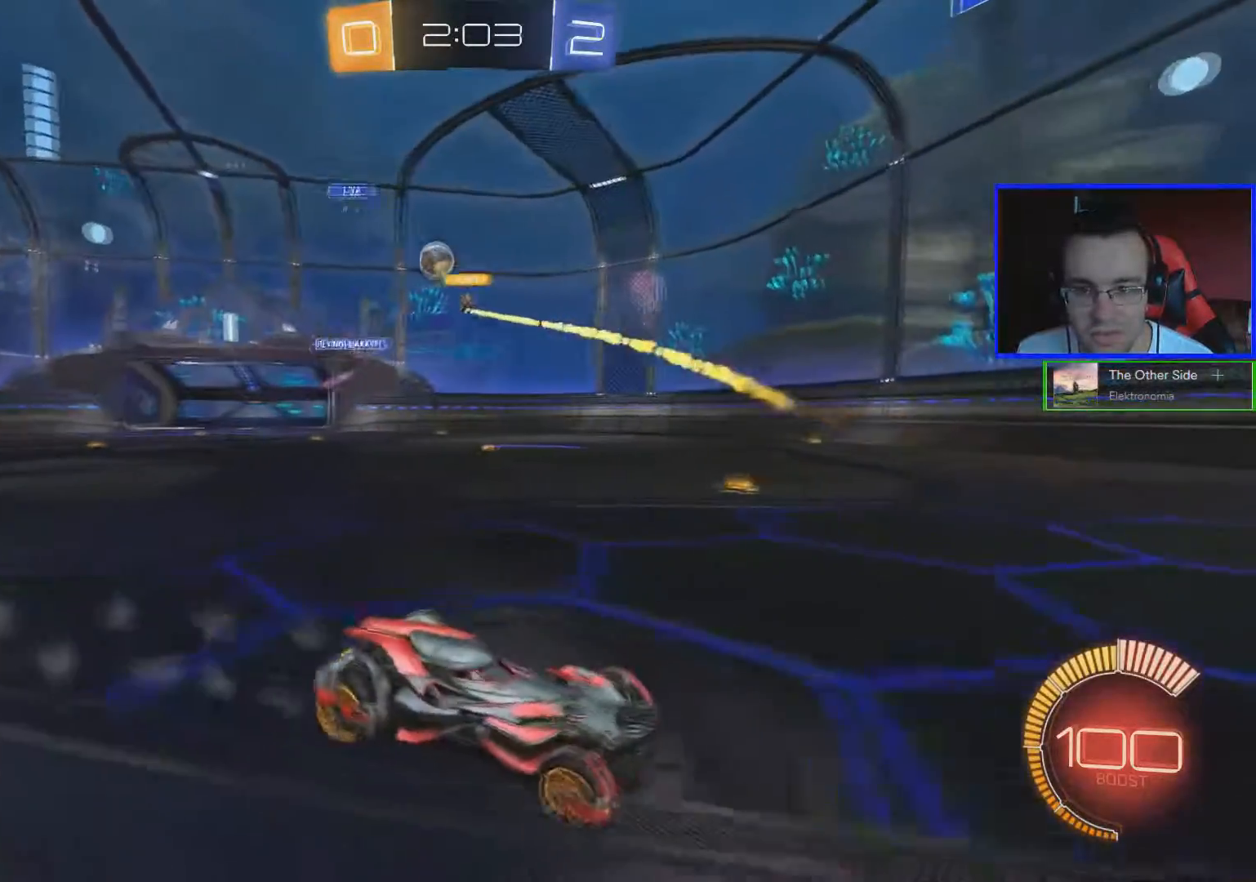
{"buttons": ["R2"], "left_stick": "left", "right_stick": "center", "events": [[33, "left_stick", "center"], [100, "left_stick", "left"]]}
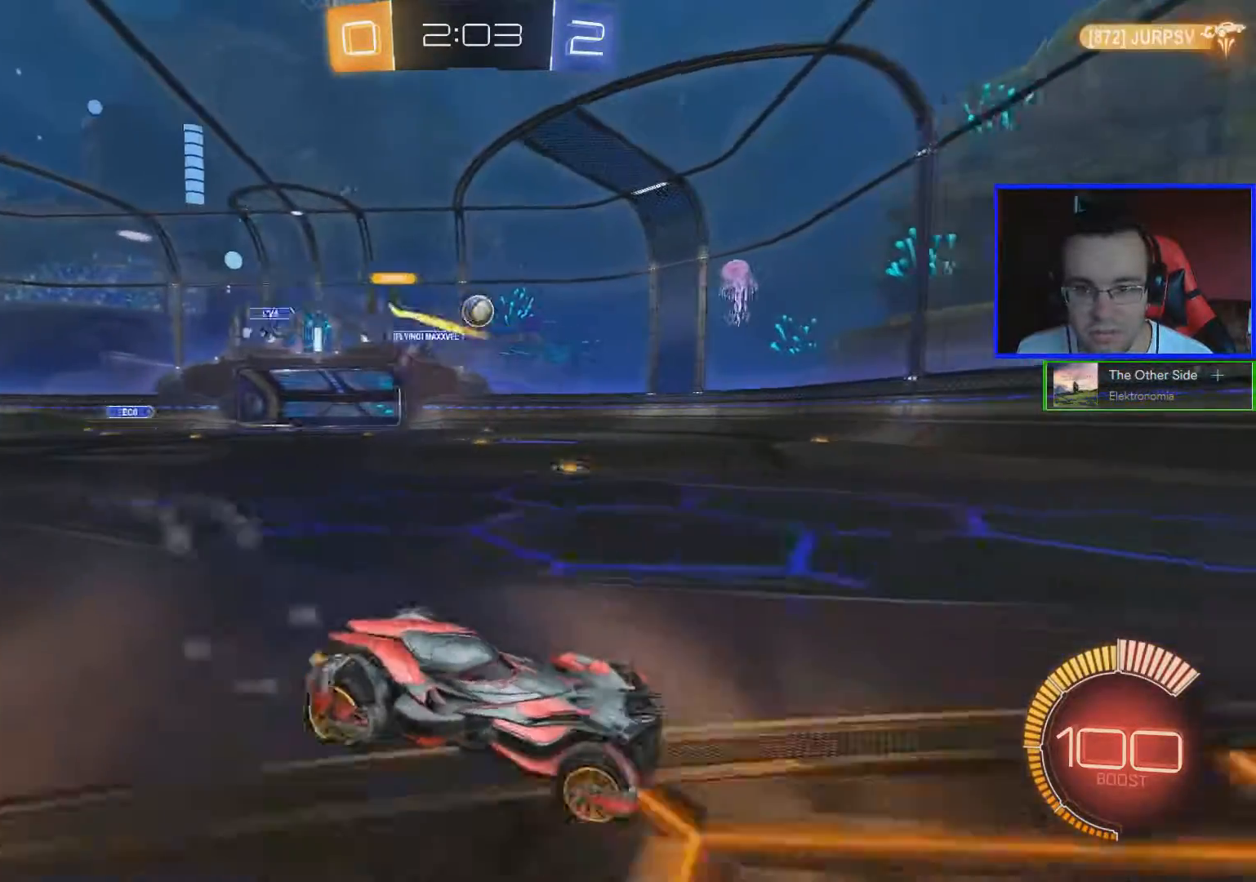
{"buttons": ["B", "R2"], "left_stick": "left", "right_stick": "center", "events": [[217, "left_stick", "center"], [301, "B", "down"], [301, "left_stick", "left"]]}
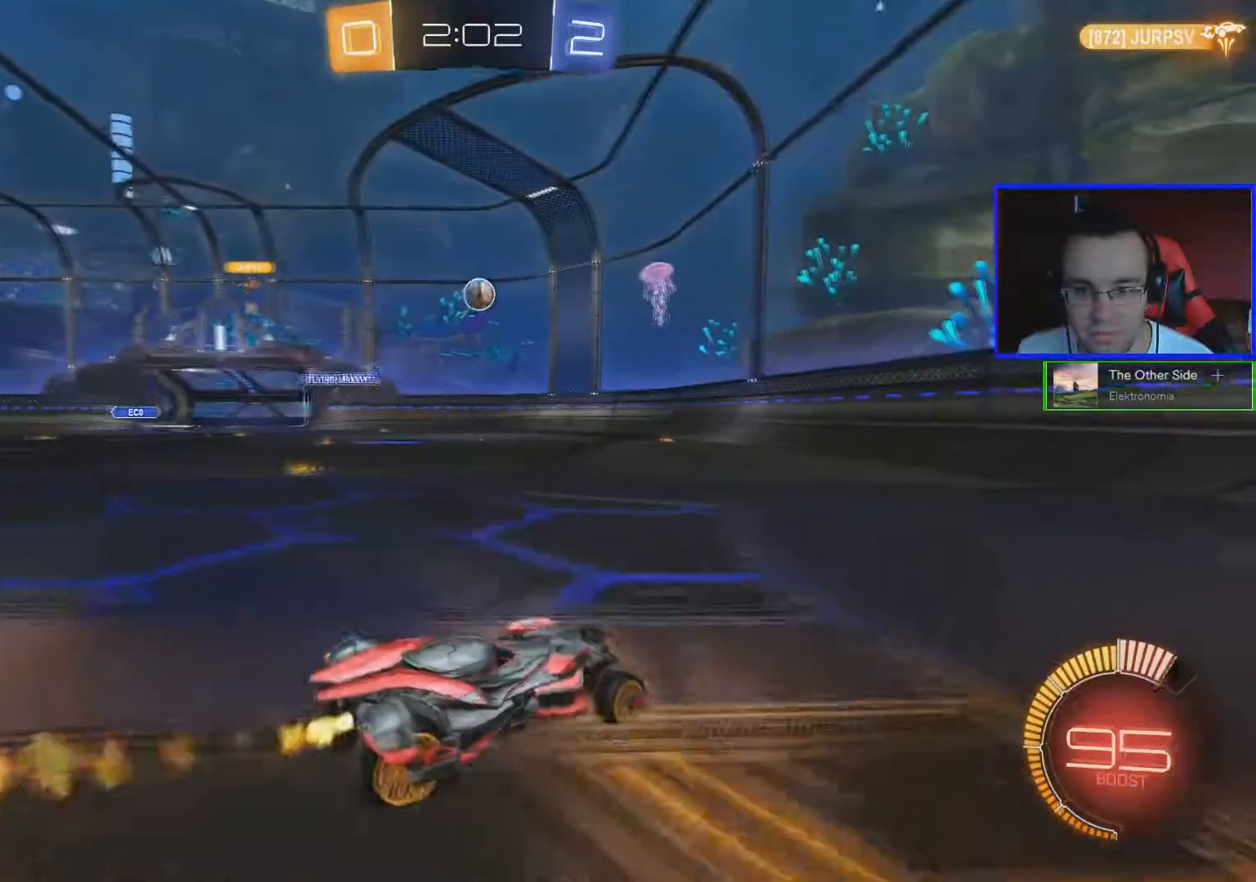
{"buttons": ["B", "R2"], "left_stick": "left", "right_stick": "center", "events": [[67, "left_stick", "center"], [167, "B", "up"], [350, "B", "down"], [367, "left_stick", "left"]]}
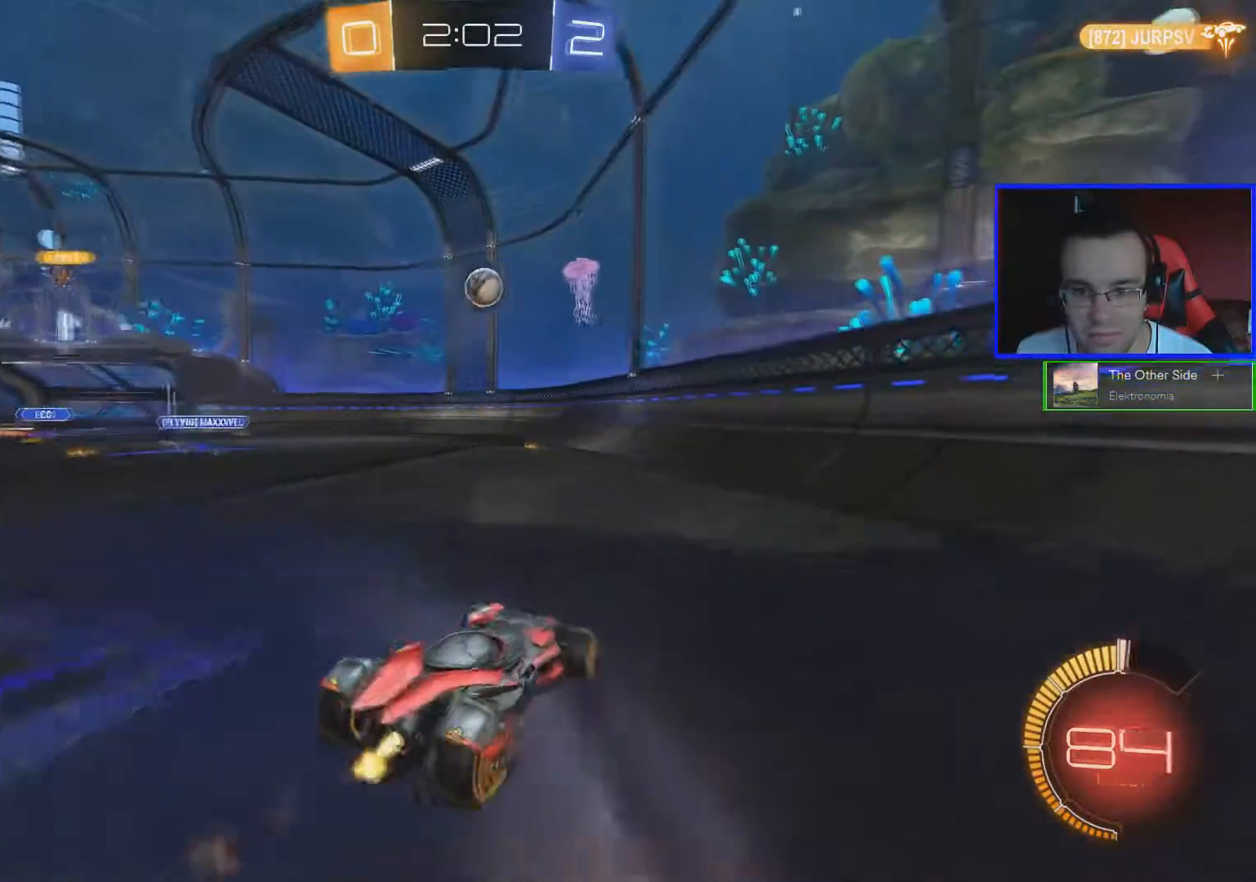
{"buttons": ["A", "B", "R2"], "left_stick": "down-left", "right_stick": "center", "events": [[167, "left_stick", "center"], [317, "left_stick", "down"], [351, "A", "down"], [451, "left_stick", "down-left"]]}
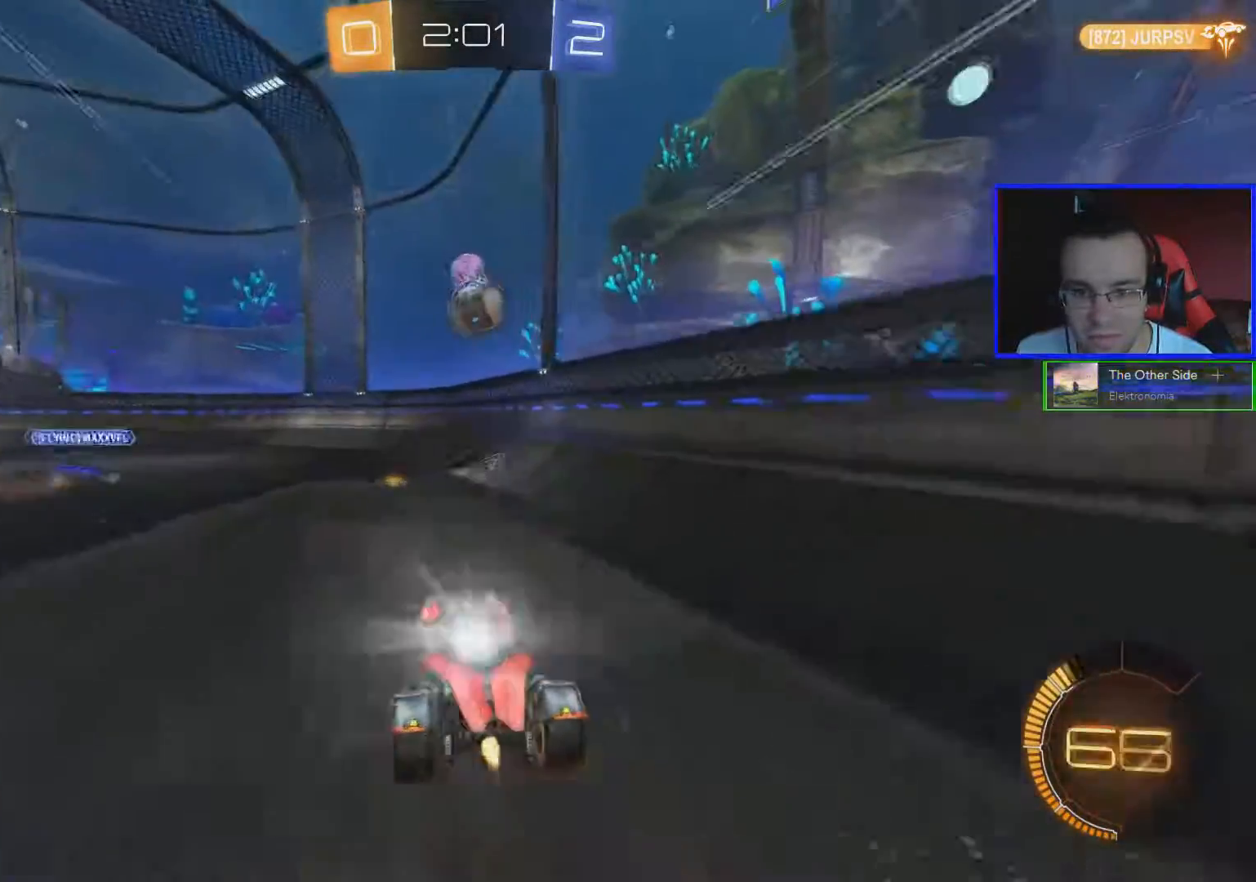
{"buttons": ["B", "R2"], "left_stick": "left", "right_stick": "center", "events": [[17, "A", "up"], [67, "left_stick", "center"], [200, "left_stick", "left"], [250, "A", "down"], [467, "A", "up"]]}
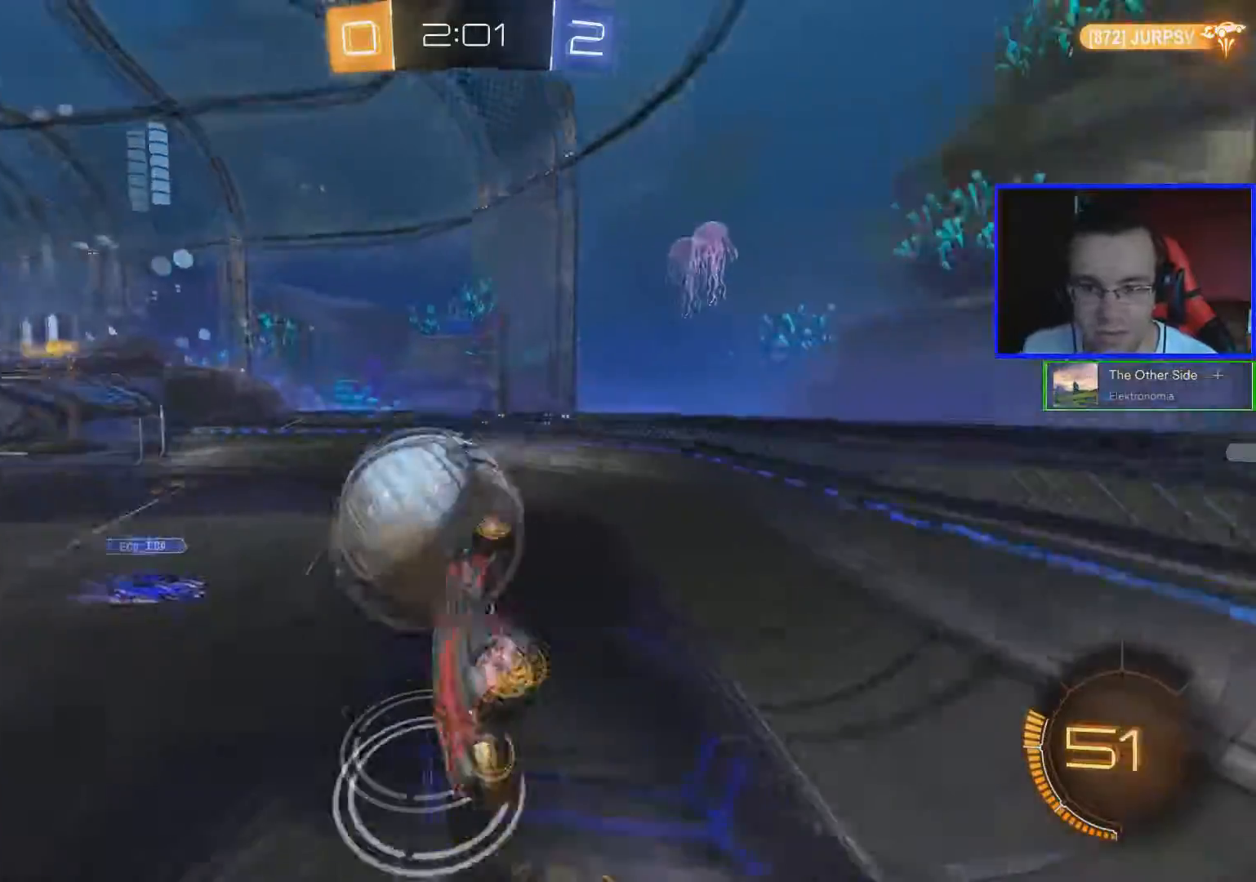
{"buttons": ["R2"], "left_stick": "center", "right_stick": "center", "events": [[217, "B", "up"], [351, "left_stick", "center"]]}
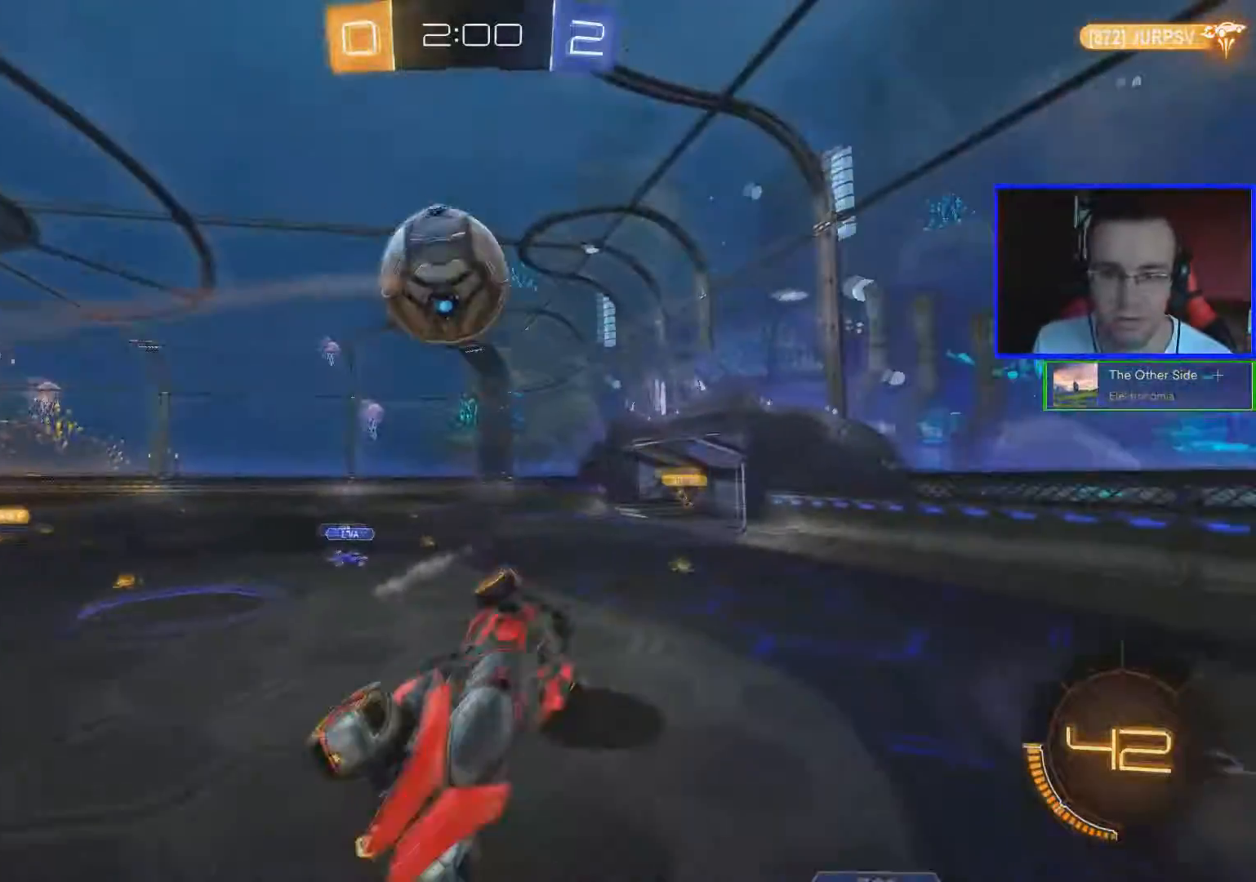
{"buttons": ["R2"], "left_stick": "center", "right_stick": "center"}
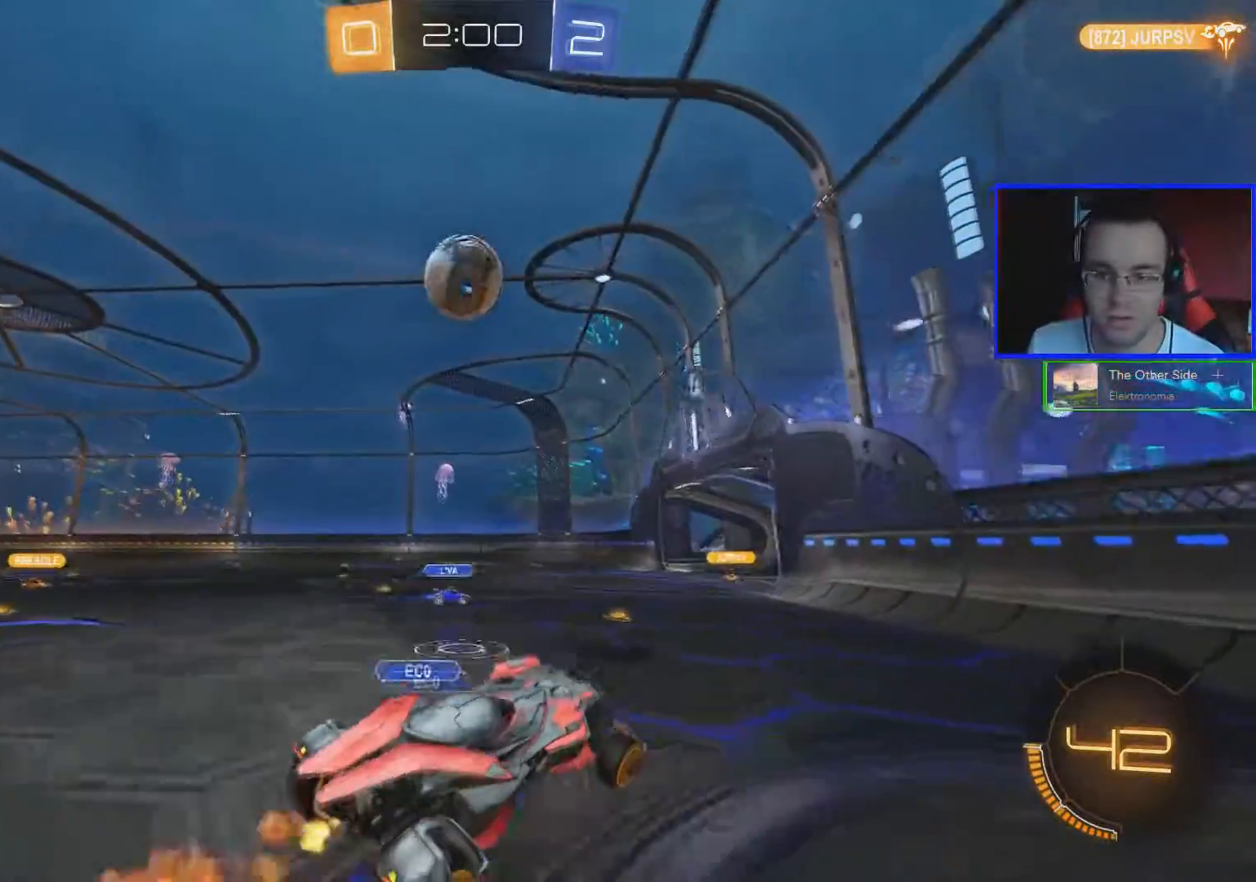
{"buttons": ["R2"], "left_stick": "left", "right_stick": "center", "events": [[101, "left_stick", "left"]]}
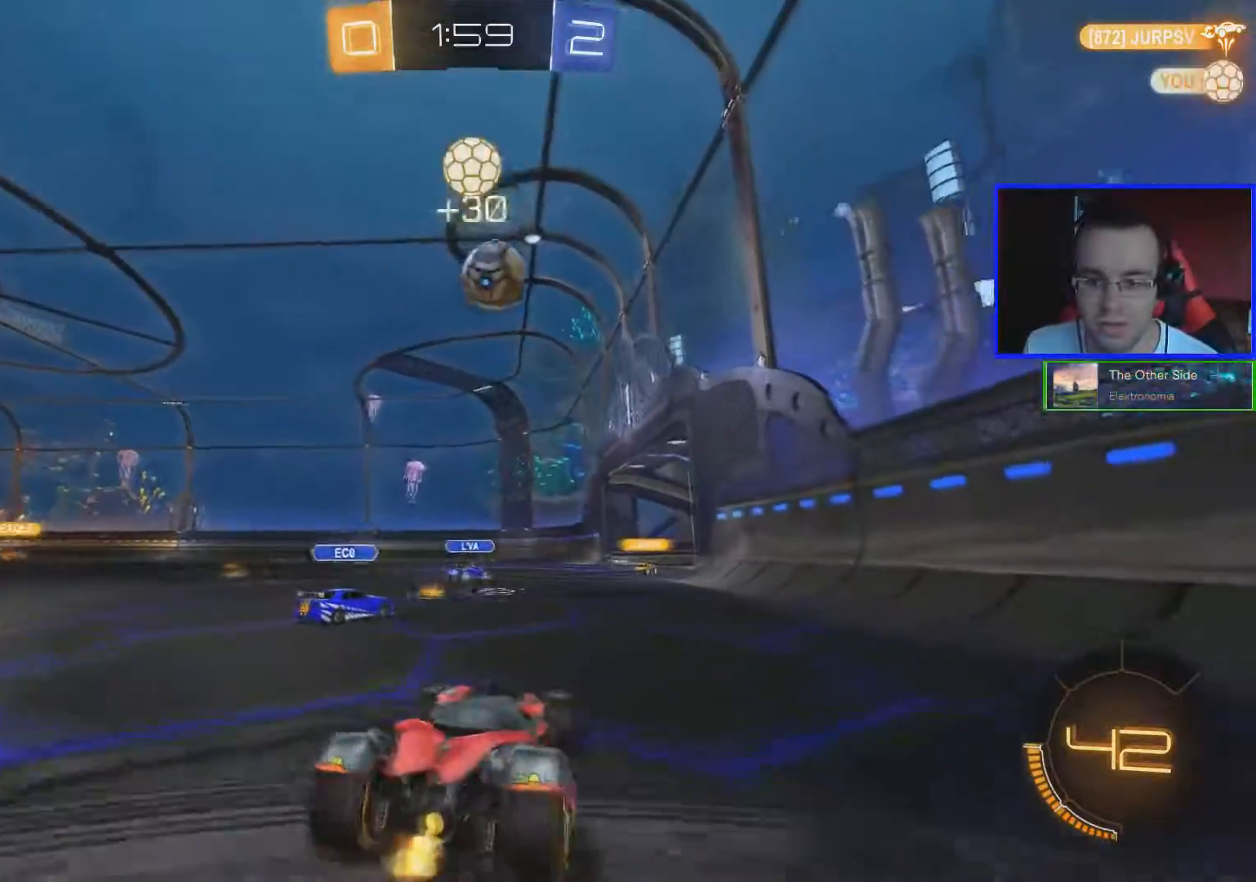
{"buttons": ["R2"], "left_stick": "center", "right_stick": "center", "events": [[300, "left_stick", "center"]]}
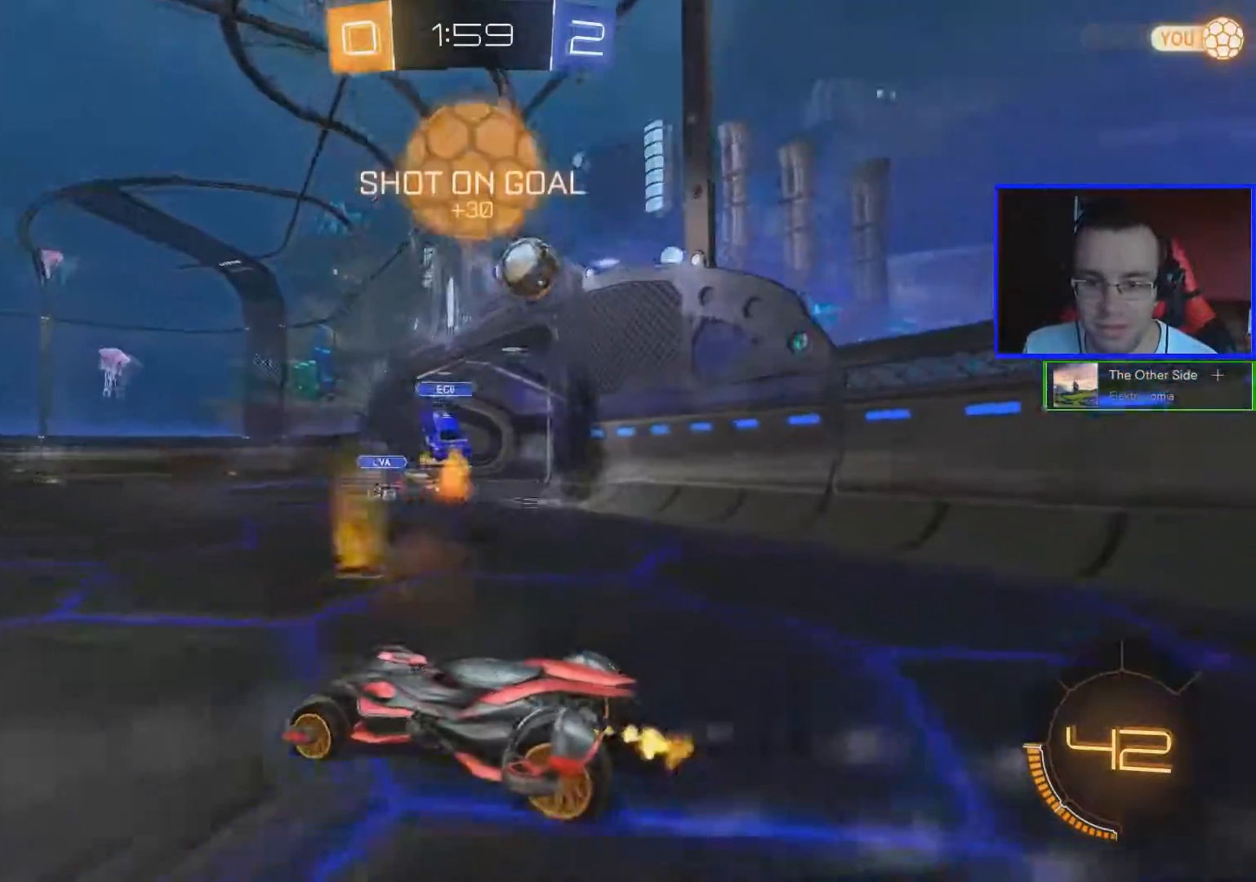
{"buttons": ["R2"], "left_stick": "center", "right_stick": "center", "events": []}
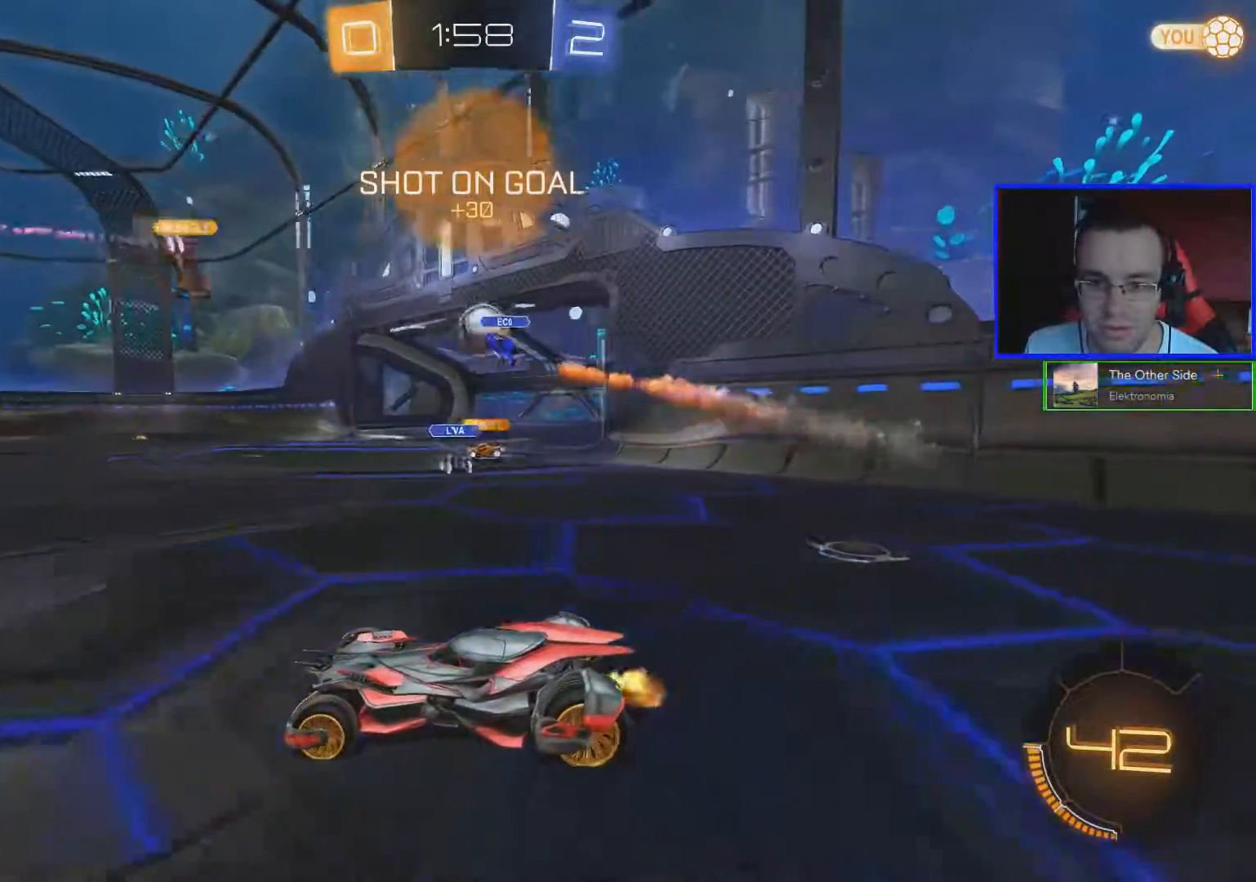
{"buttons": ["R2"], "left_stick": "right", "right_stick": "center", "events": [[400, "left_stick", "right"]]}
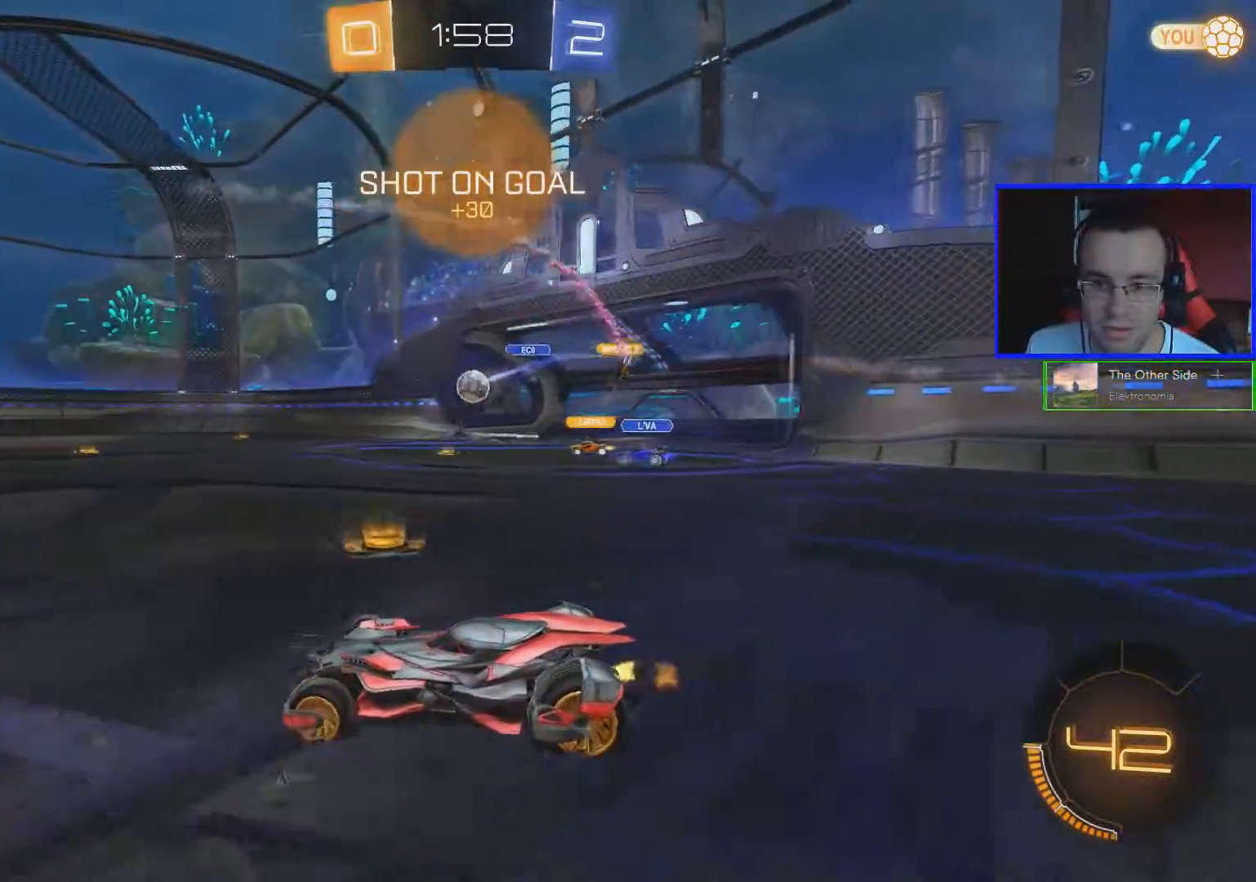
{"buttons": ["L1"], "left_stick": "right", "right_stick": "center", "events": [[117, "left_stick", "center"], [317, "left_stick", "right"], [367, "L1", "down"], [367, "R2", "up"]]}
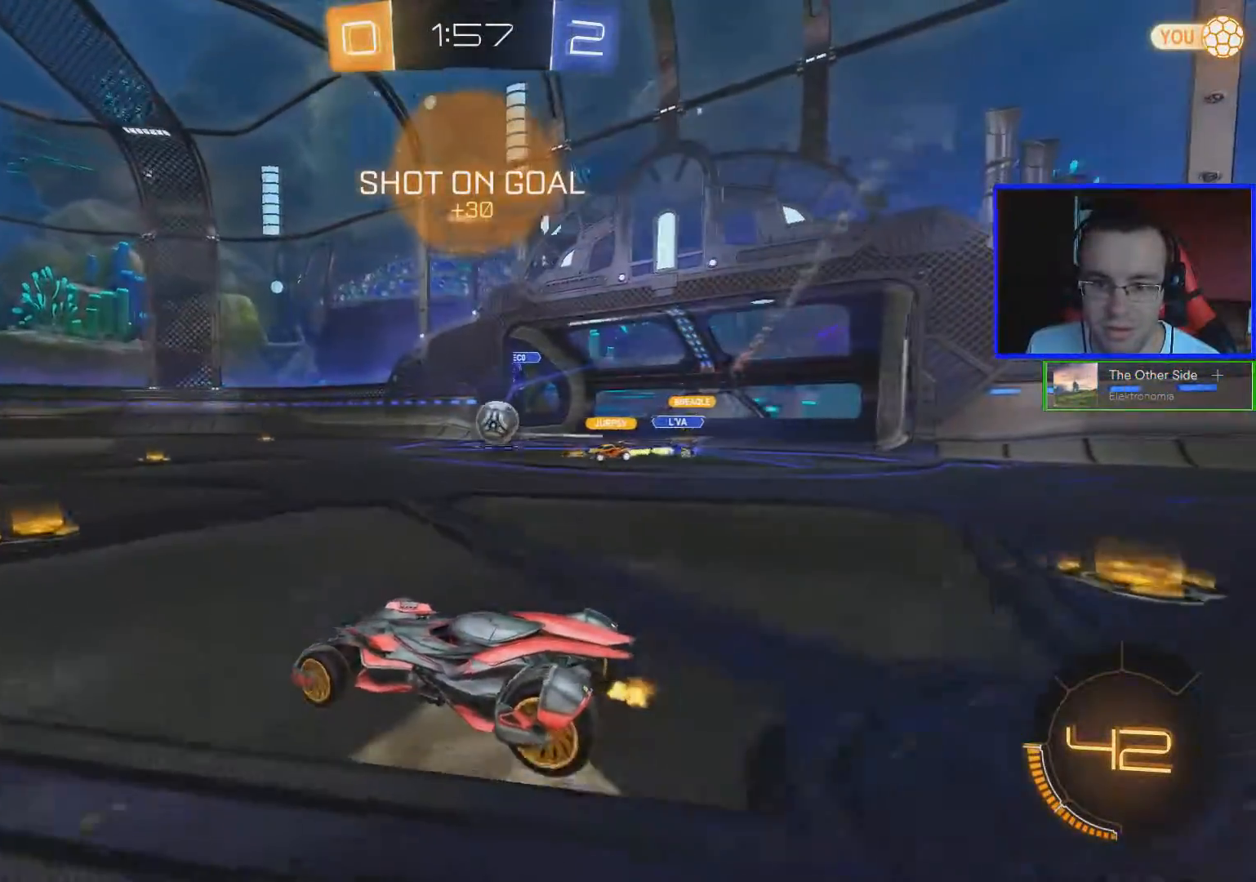
{"buttons": ["A", "R2"], "left_stick": "down-right", "right_stick": "center", "events": [[17, "R2", "down"], [33, "L1", "up"], [350, "left_stick", "down-right"], [417, "A", "down"]]}
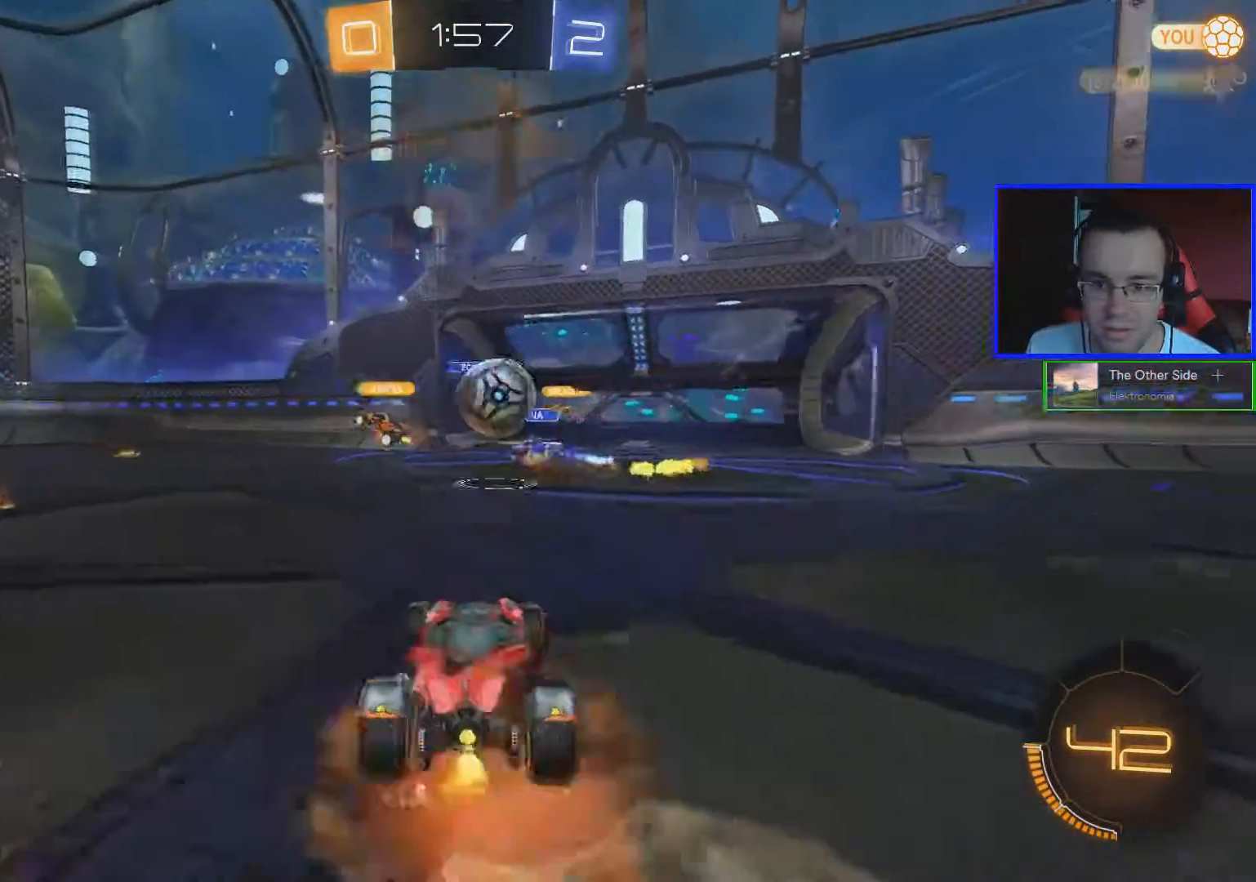
{"buttons": ["R2"], "left_stick": "left", "right_stick": "center", "events": [[67, "A", "up"], [67, "left_stick", "center"], [367, "left_stick", "left"]]}
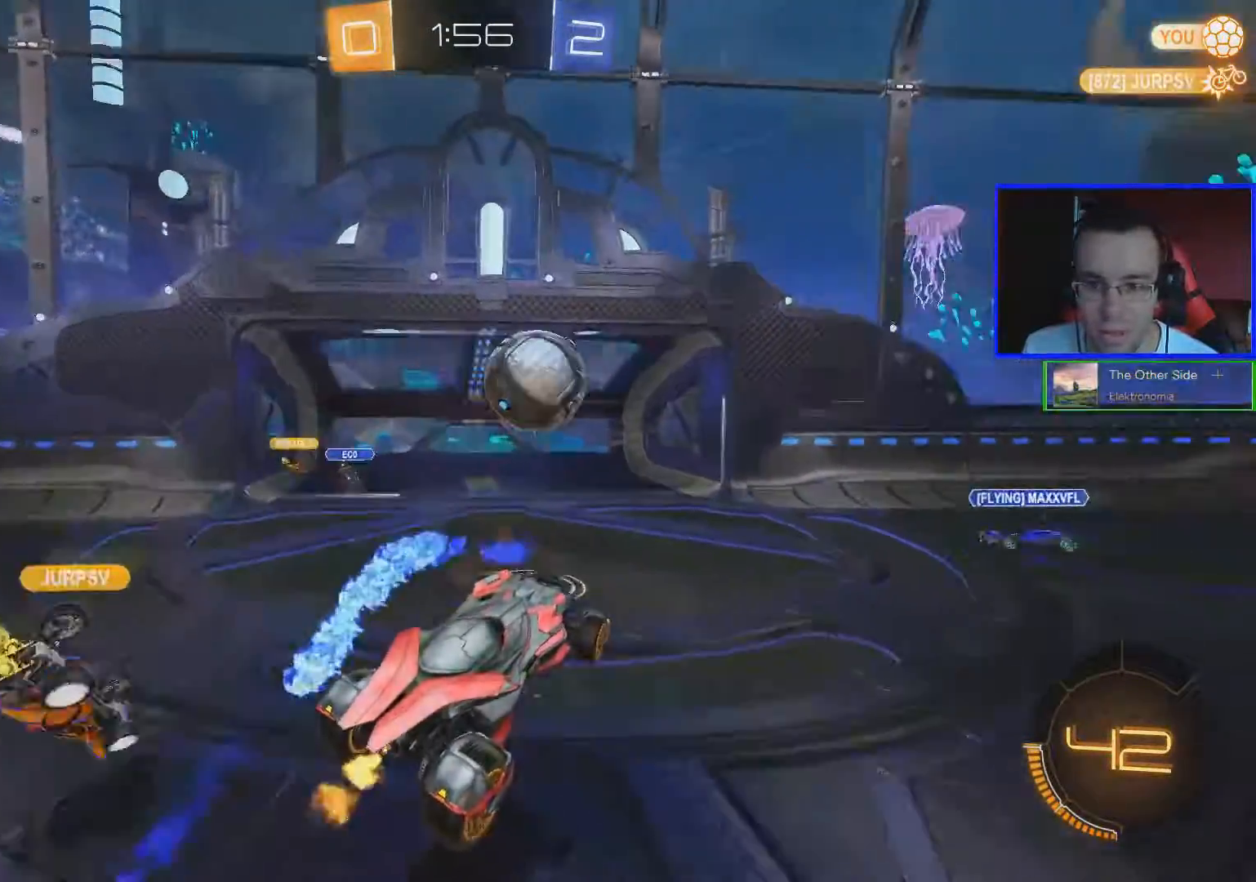
{"buttons": ["R2"], "left_stick": "center", "right_stick": "center", "events": [[84, "left_stick", "up"], [234, "left_stick", "center"]]}
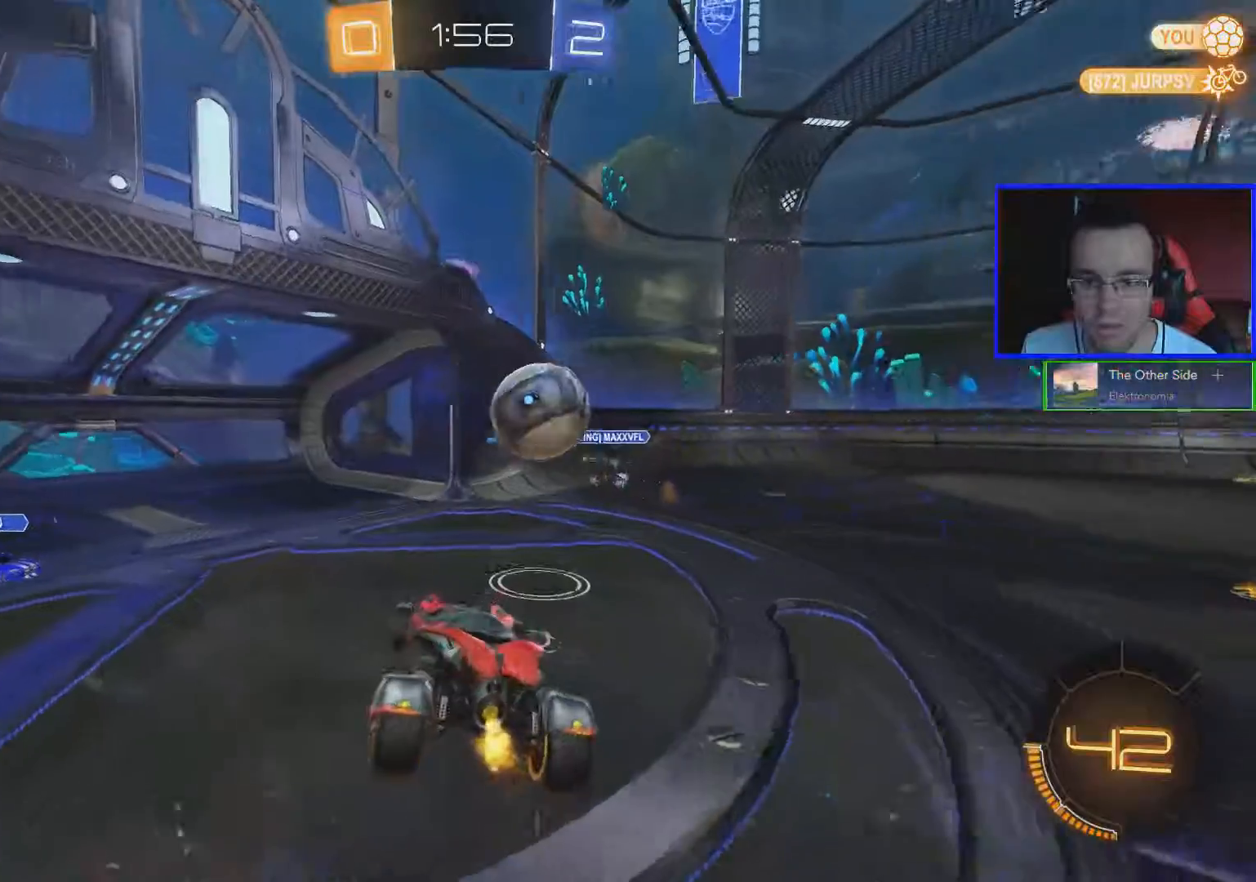
{"buttons": ["R2"], "left_stick": "center", "right_stick": "center", "events": []}
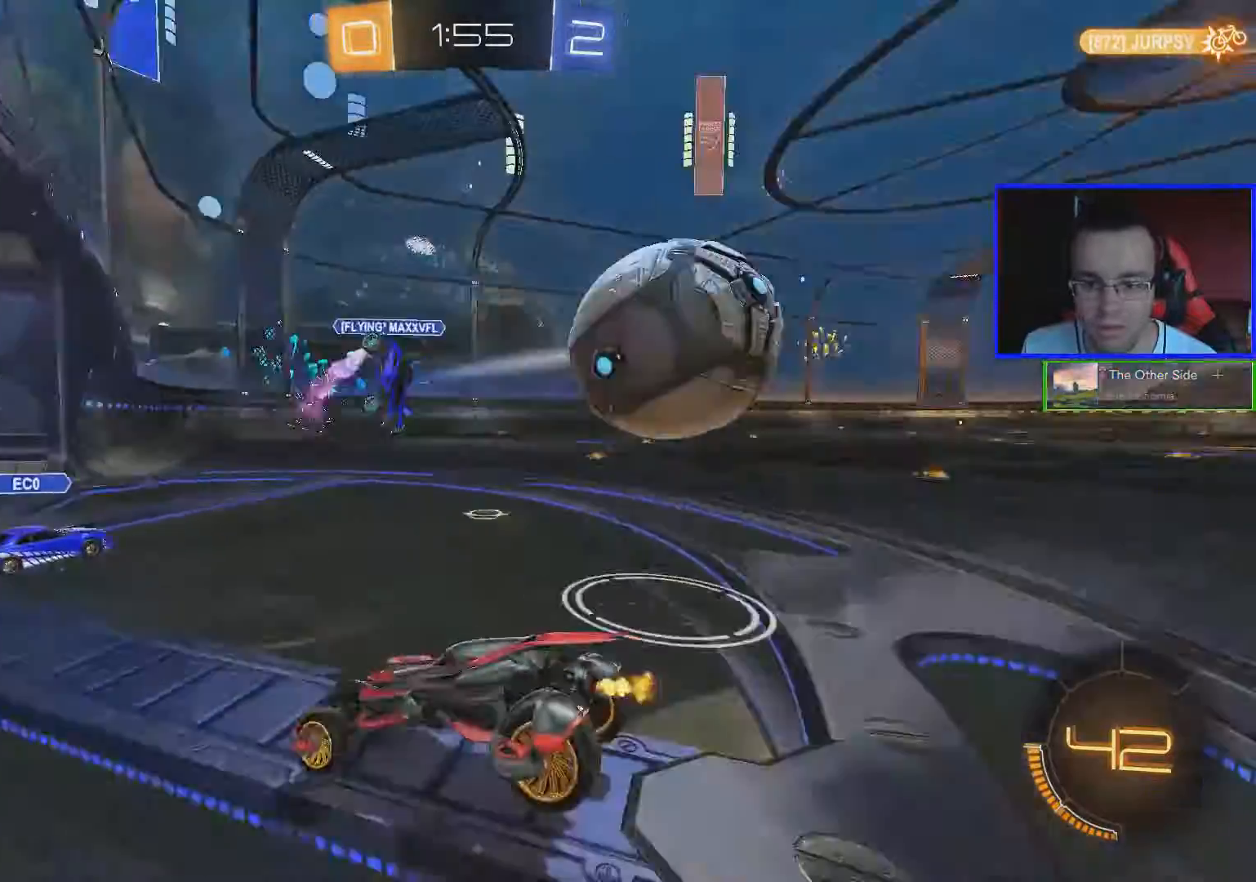
{"buttons": ["R2"], "left_stick": "down-right", "right_stick": "center", "events": [[17, "left_stick", "down-right"]]}
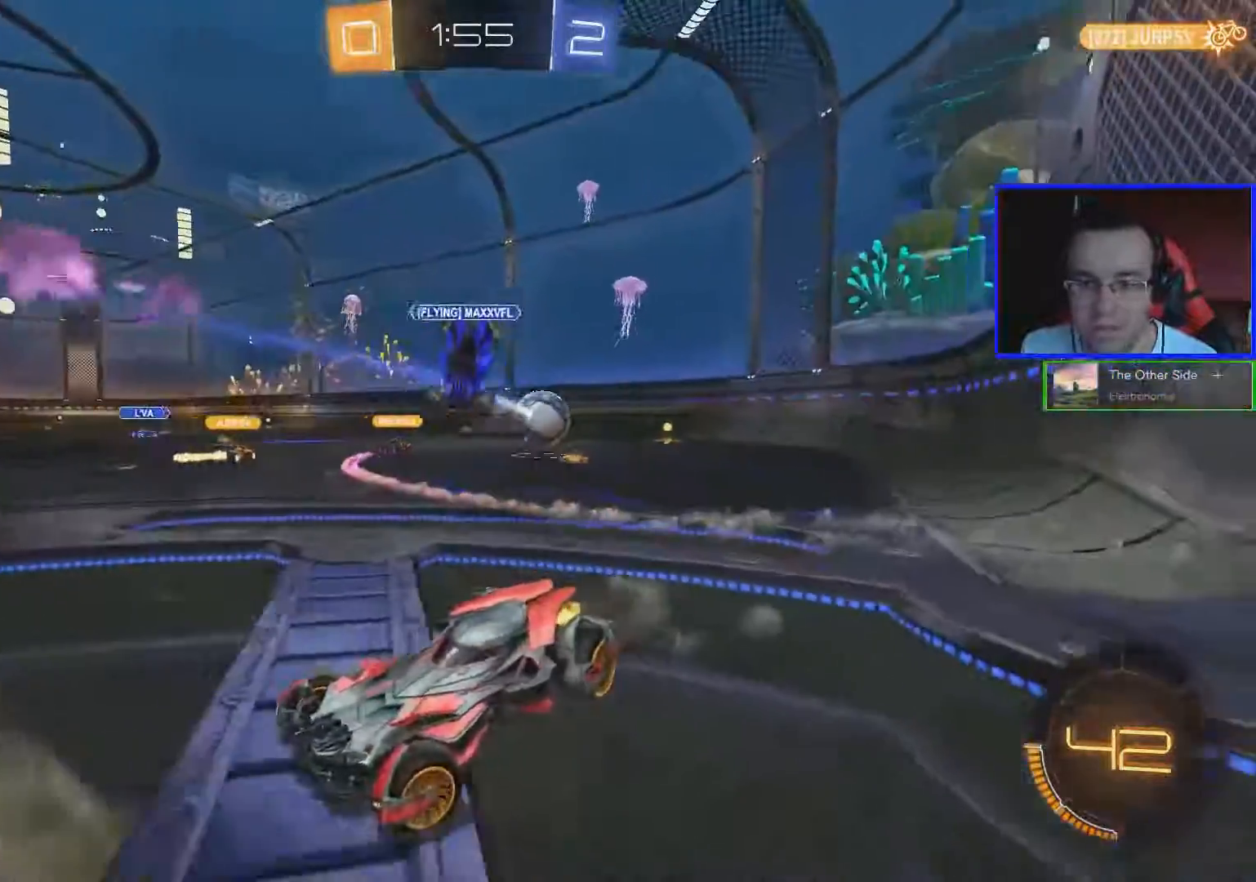
{"buttons": ["A", "R2"], "left_stick": "up", "right_stick": "center", "events": [[300, "left_stick", "center"], [400, "A", "down"], [400, "left_stick", "up"], [450, "A", "up"], [500, "A", "down"]]}